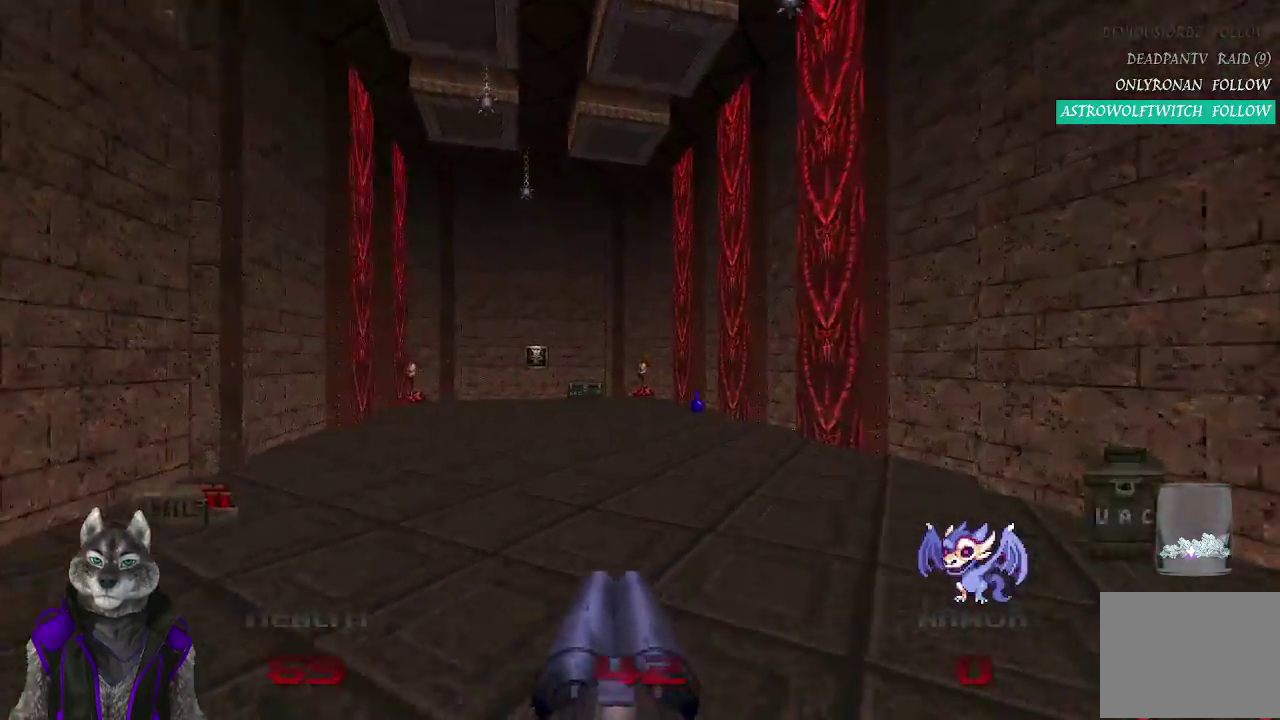
Gameplay with a controller (PlayStation layout); each line is a JSON object with the inputs held at the frame after it. "events" lists button and stick changes between this image and that frame as [ms after this image, input, new state], when the widget could be followed in between.
{"buttons": [], "left_stick": "up", "right_stick": "center"}
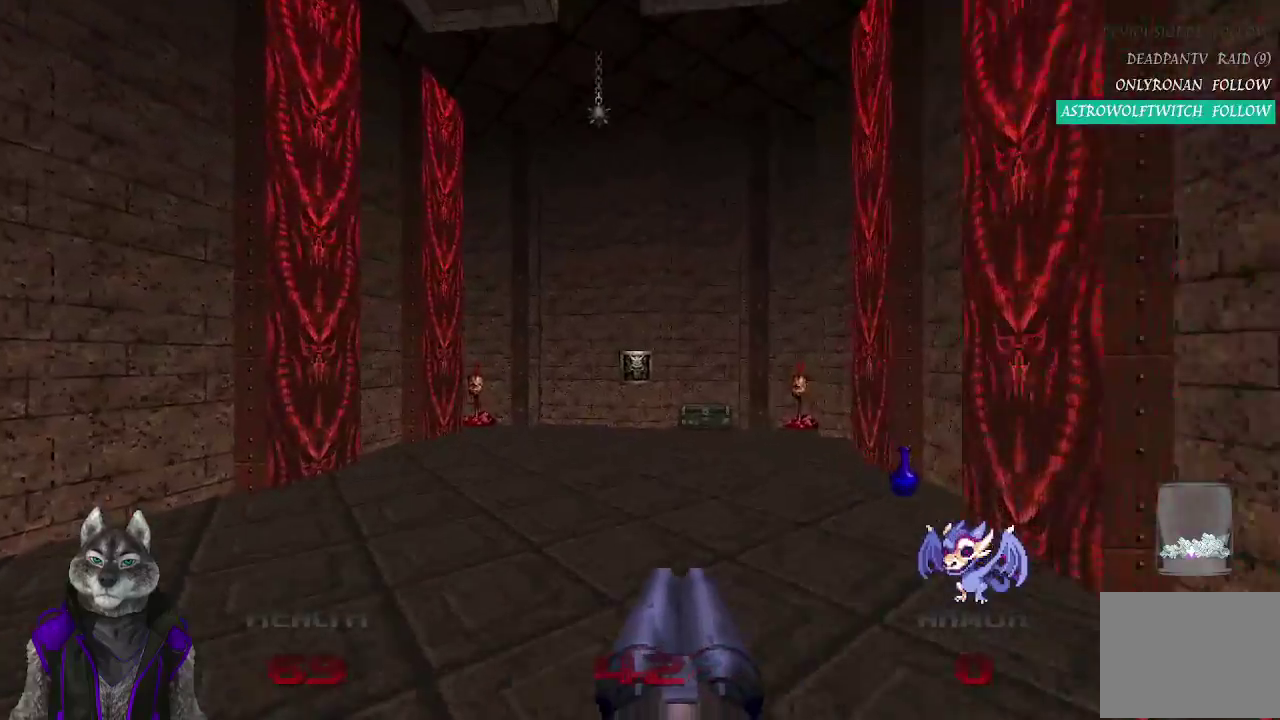
{"buttons": [], "left_stick": "up", "right_stick": "center"}
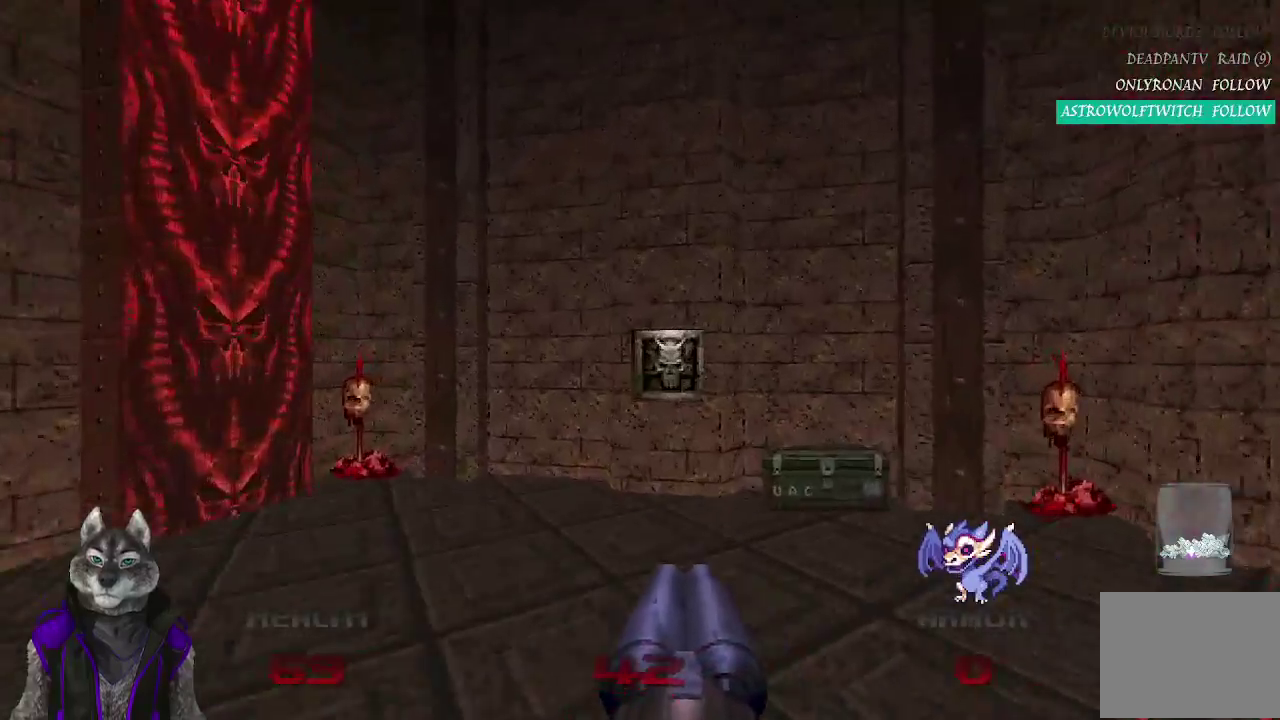
{"buttons": ["L2"], "left_stick": "down", "right_stick": "left"}
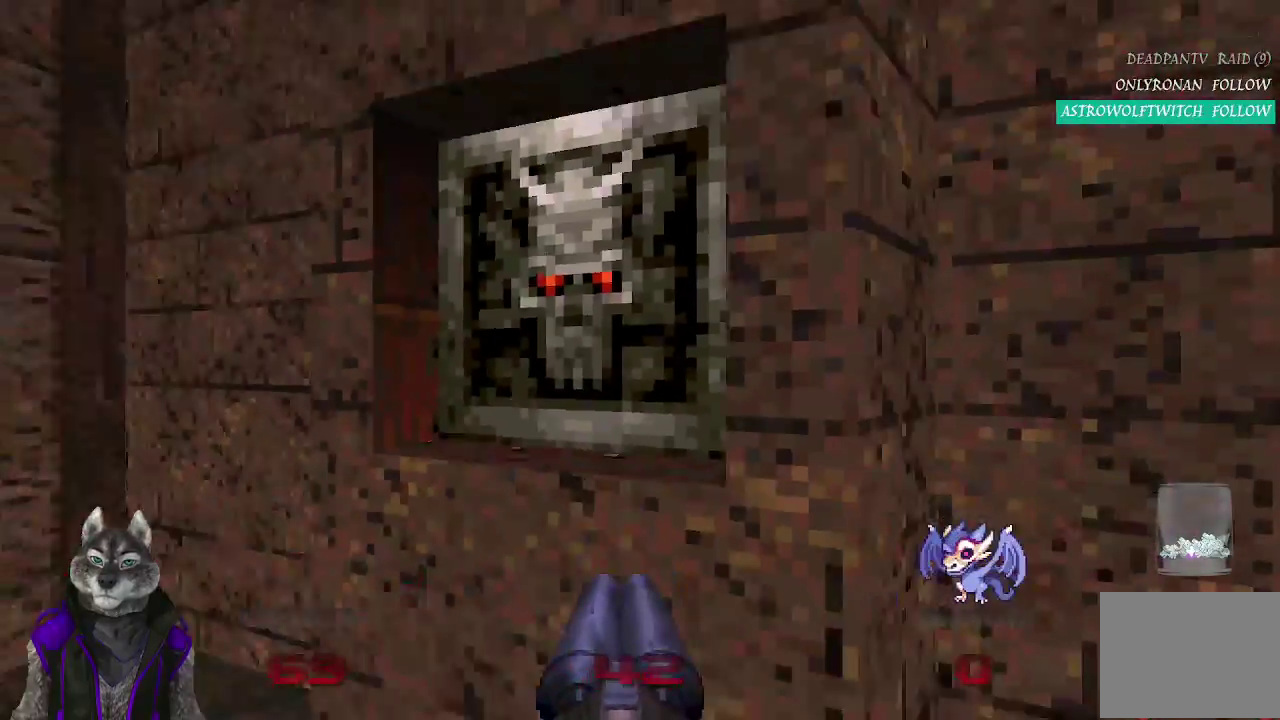
{"buttons": [], "left_stick": "up-left", "right_stick": "left"}
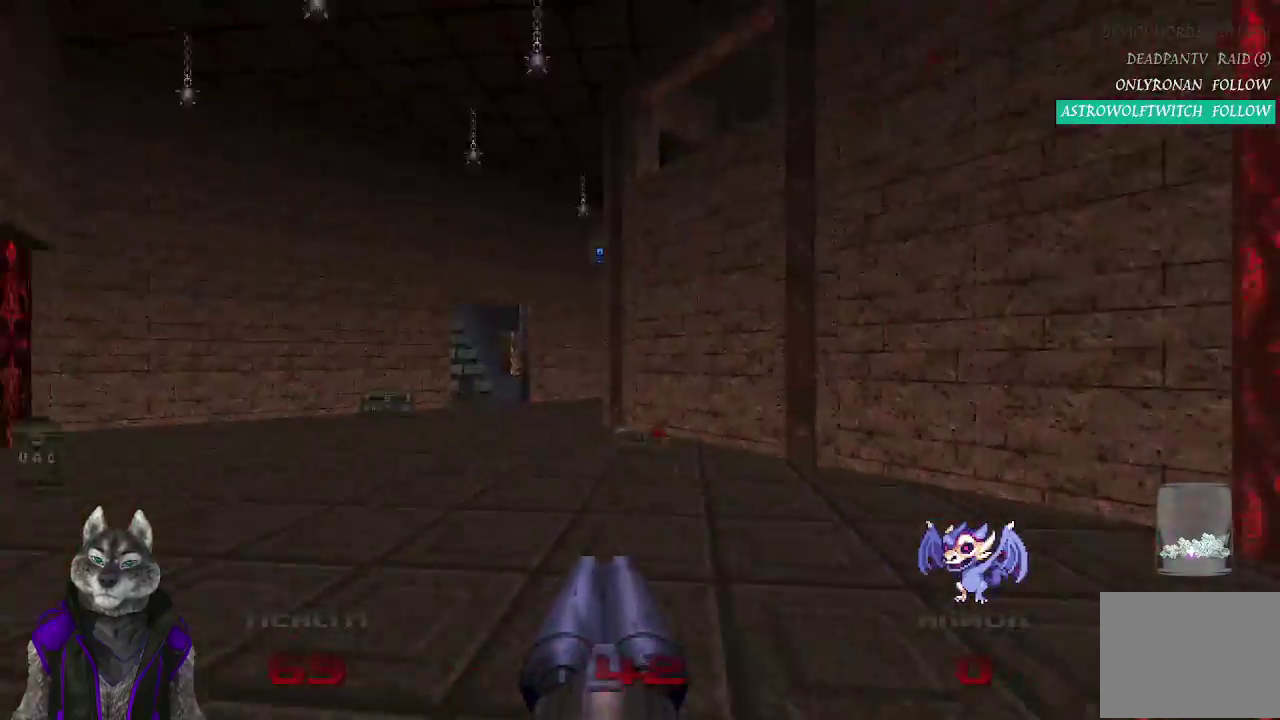
{"buttons": [], "left_stick": "up", "right_stick": "center", "events": [[67, "left_stick", "up"], [133, "right_stick", "center"]]}
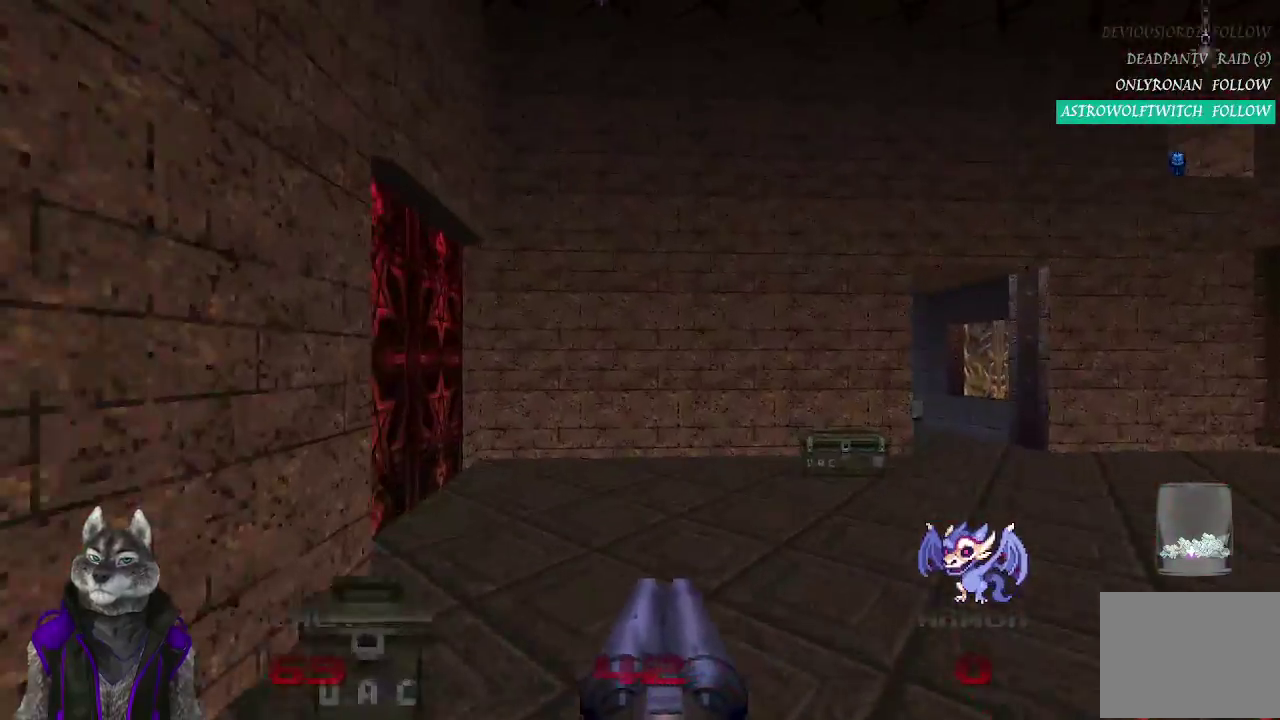
{"buttons": [], "left_stick": "up-right", "right_stick": "left"}
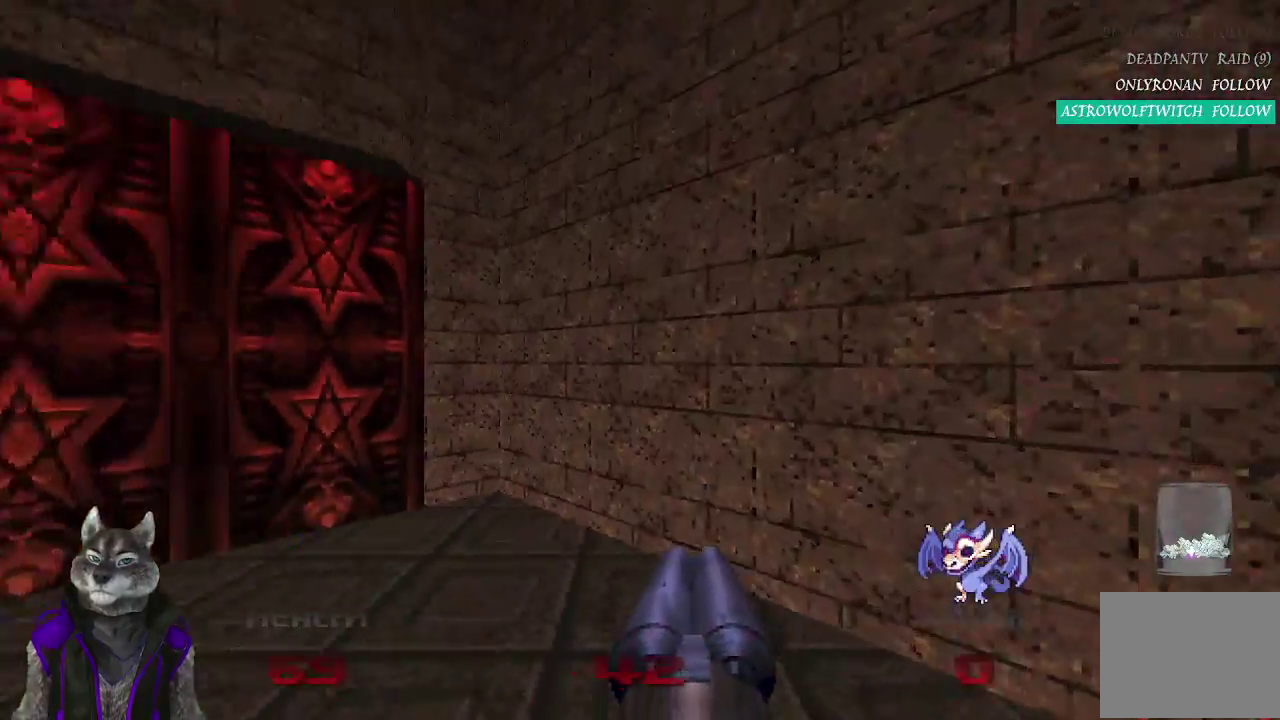
{"buttons": [], "left_stick": "up", "right_stick": "center"}
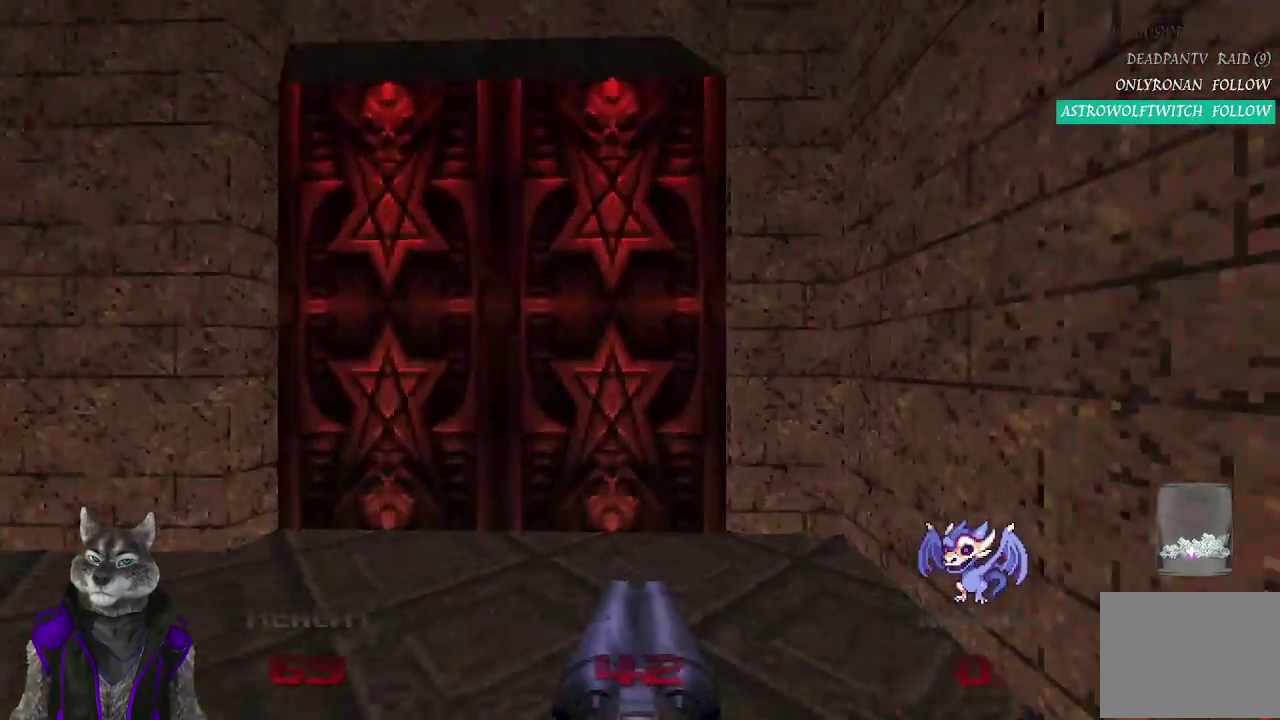
{"buttons": [], "left_stick": "center", "right_stick": "left", "events": [[133, "left_stick", "center"], [183, "right_stick", "left"]]}
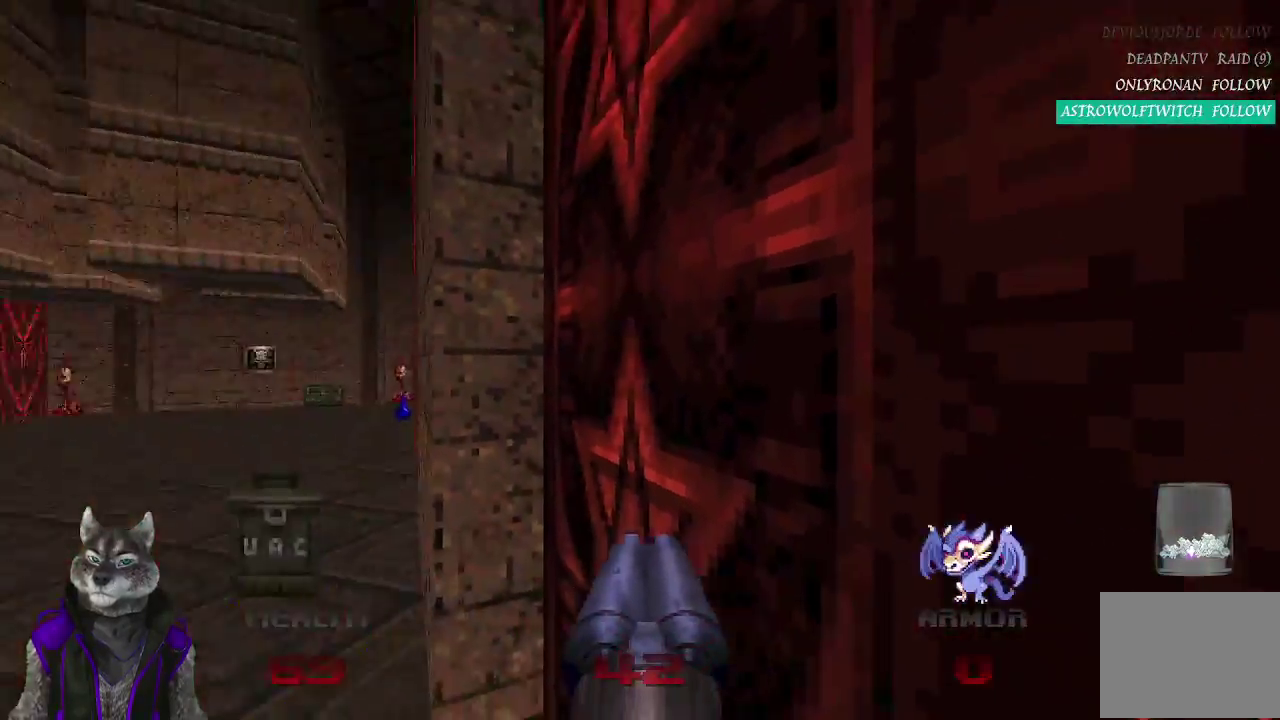
{"buttons": [], "left_stick": "center", "right_stick": "center", "events": [[383, "right_stick", "center"]]}
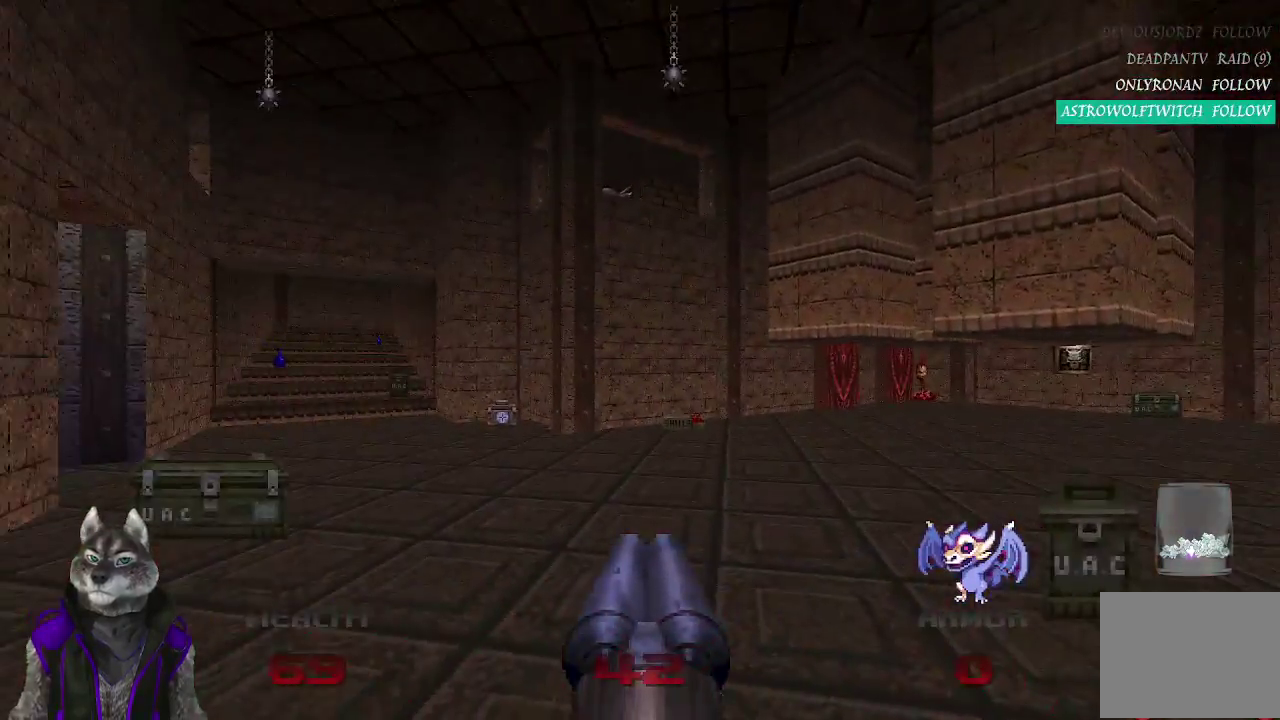
{"buttons": [], "left_stick": "center", "right_stick": "center"}
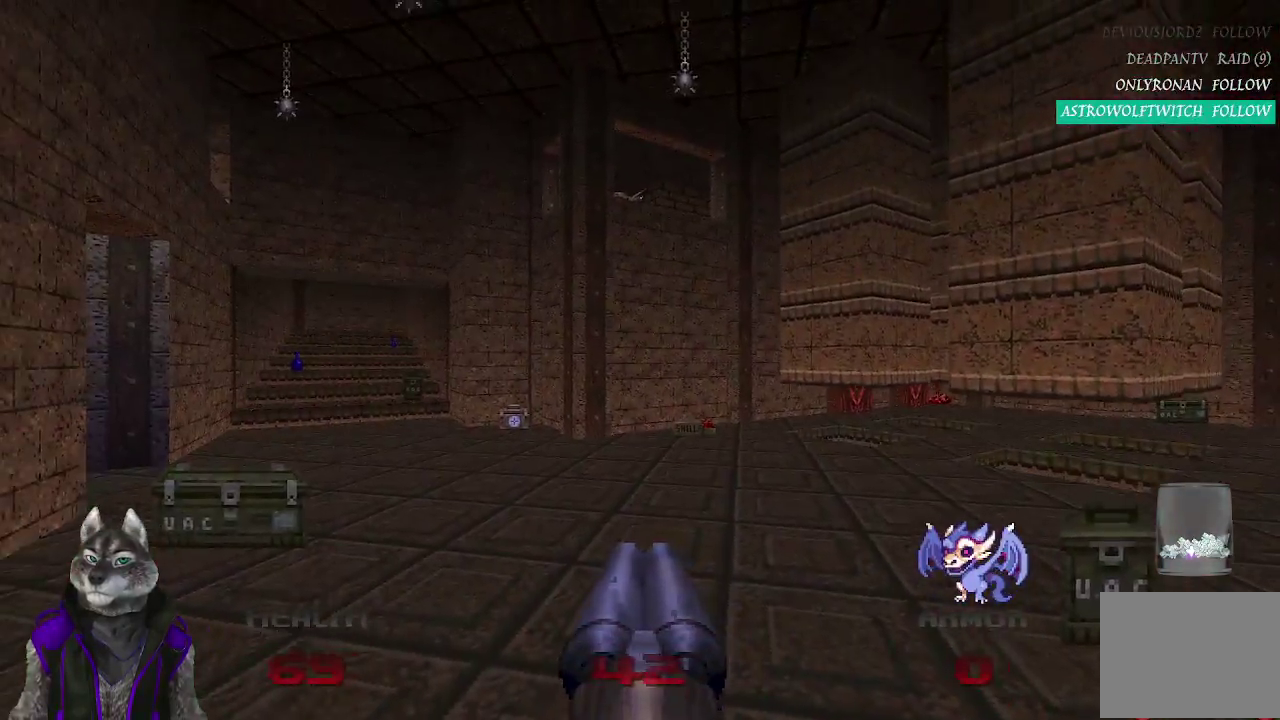
{"buttons": [], "left_stick": "center", "right_stick": "right", "events": [[183, "right_stick", "right"]]}
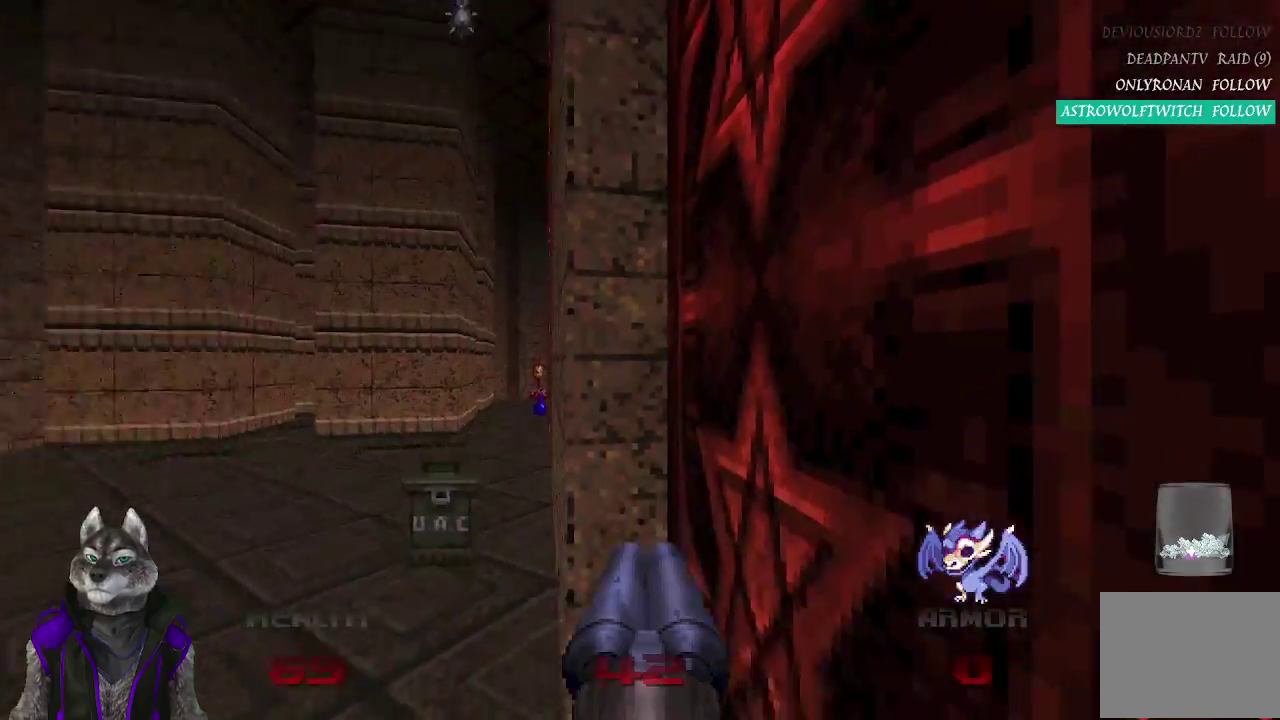
{"buttons": [], "left_stick": "center", "right_stick": "center", "events": [[100, "right_stick", "center"]]}
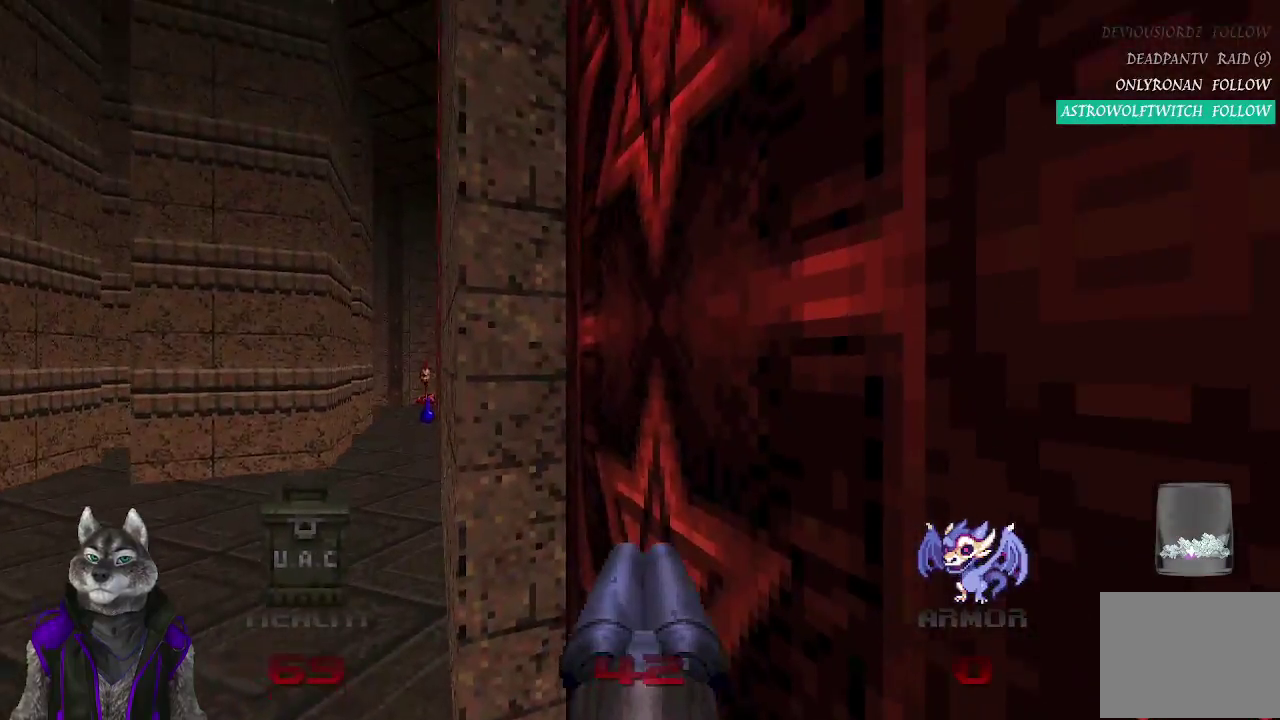
{"buttons": [], "left_stick": "center", "right_stick": "center"}
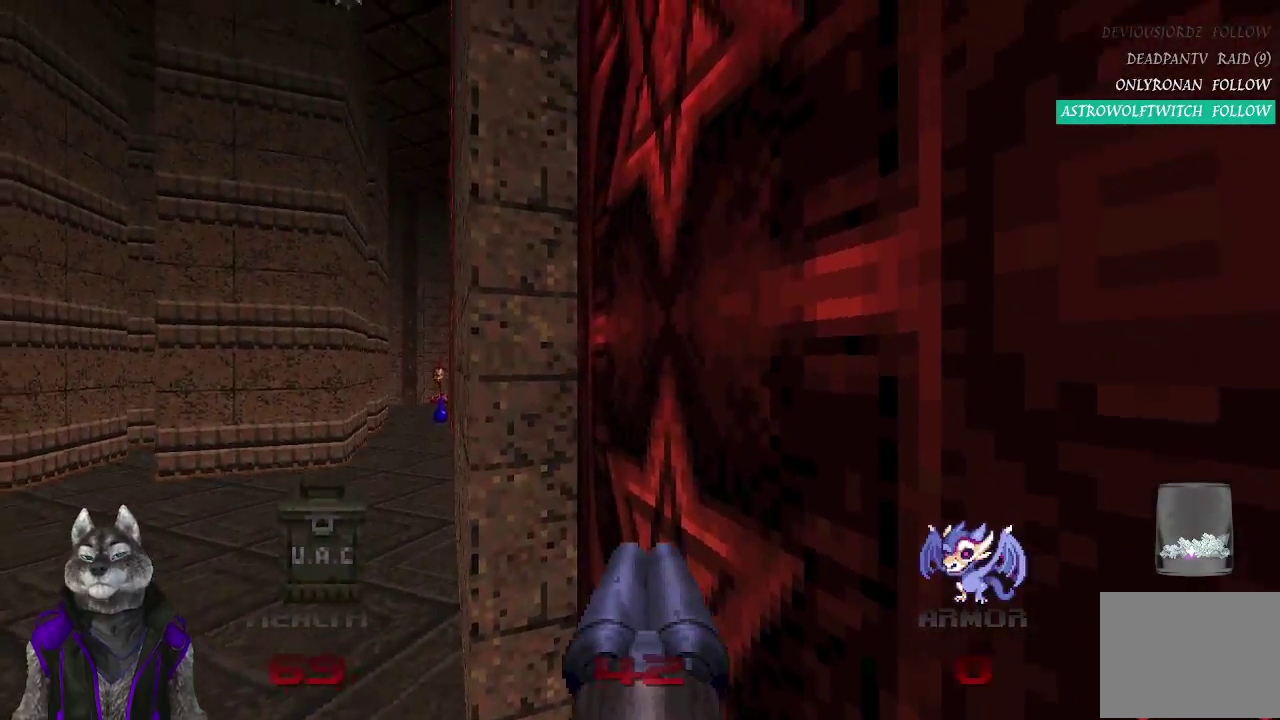
{"buttons": [], "left_stick": "center", "right_stick": "center"}
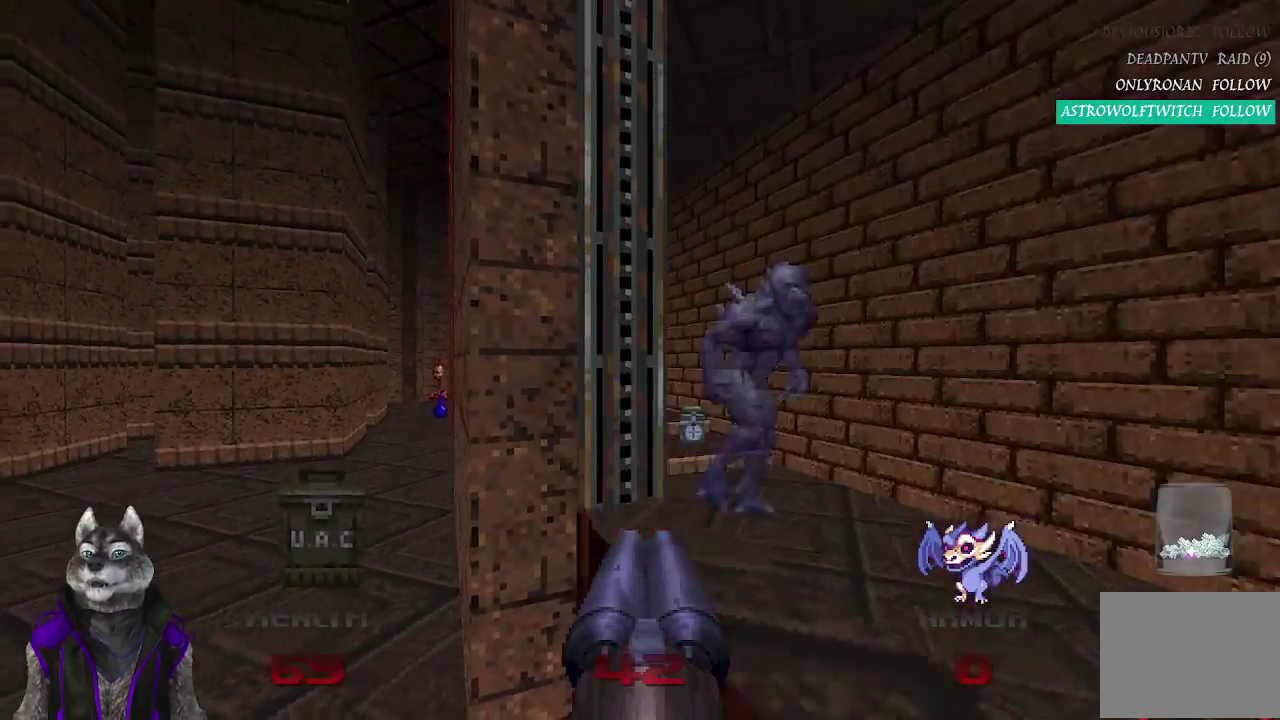
{"buttons": ["R2"], "left_stick": "center", "right_stick": "up-left", "events": [[183, "left_stick", "up"], [183, "right_stick", "right"], [333, "right_stick", "center"], [450, "R2", "down"], [450, "right_stick", "up-left"], [500, "left_stick", "center"]]}
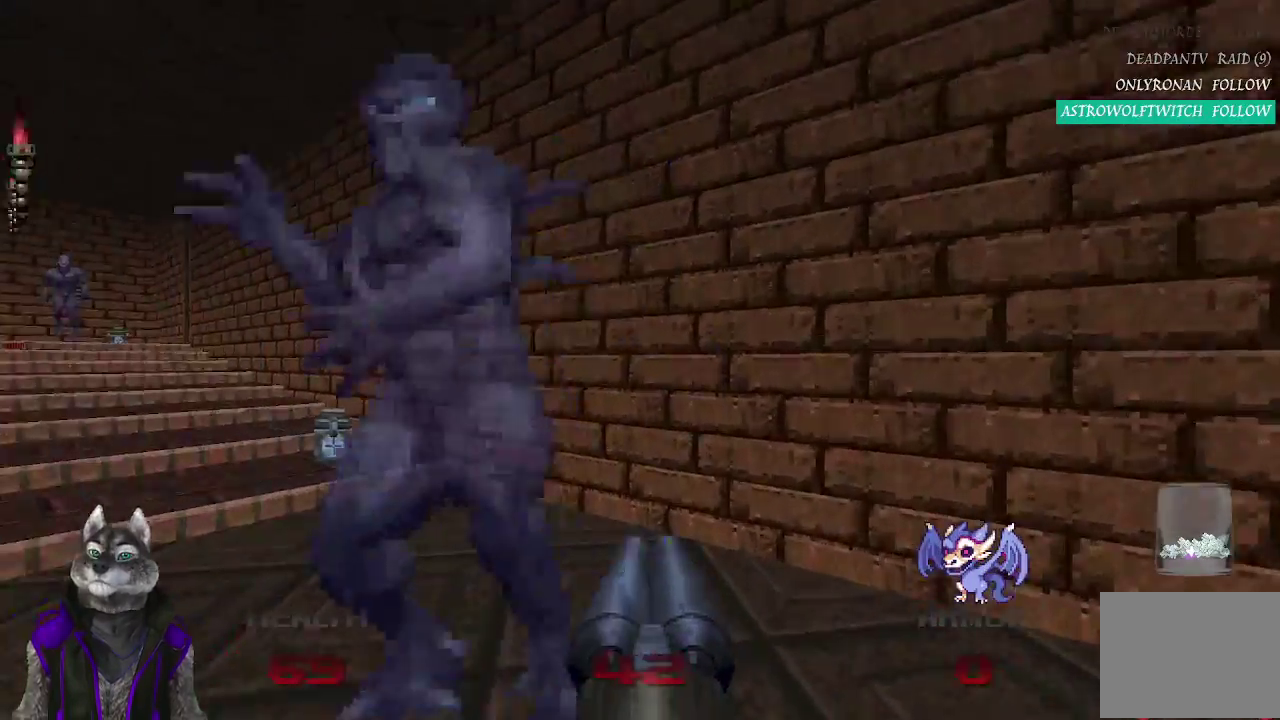
{"buttons": [], "left_stick": "up", "right_stick": "center", "events": [[50, "left_stick", "down-right"], [100, "right_stick", "center"], [217, "R2", "up"], [267, "left_stick", "center"], [267, "right_stick", "left"], [350, "left_stick", "up"], [367, "right_stick", "center"]]}
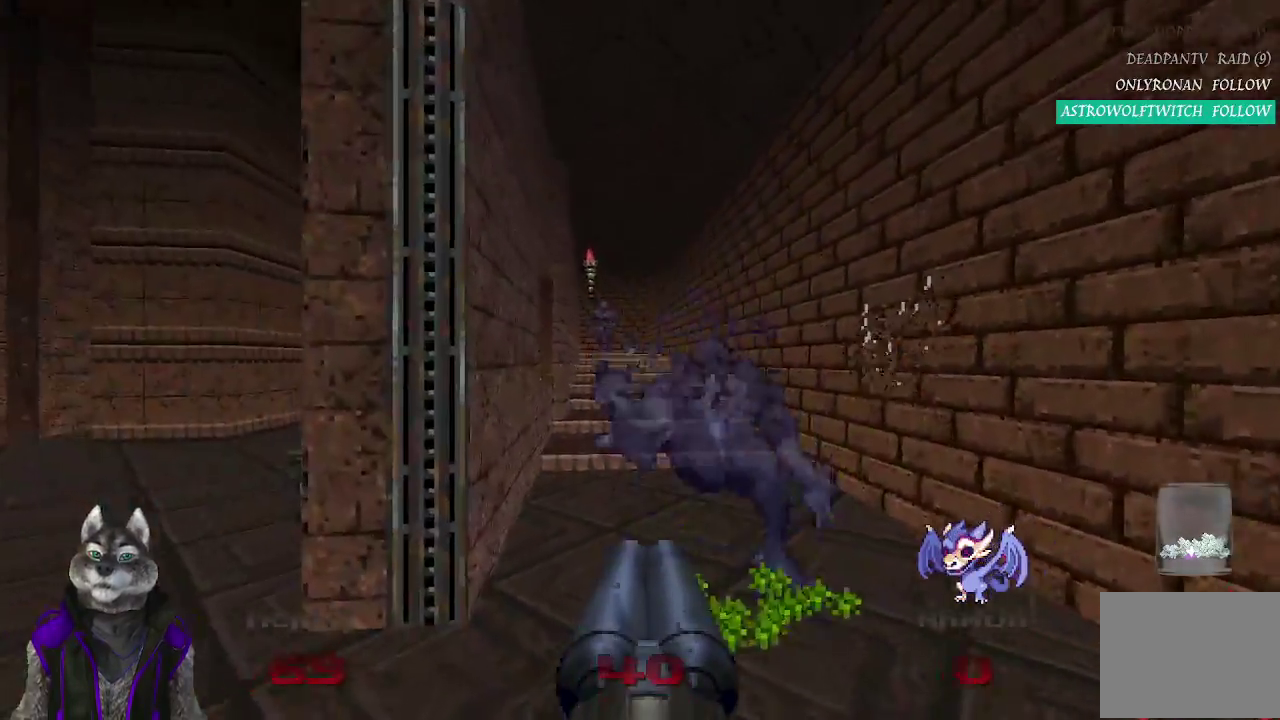
{"buttons": [], "left_stick": "up", "right_stick": "center", "events": [[150, "right_stick", "up-left"], [400, "right_stick", "center"]]}
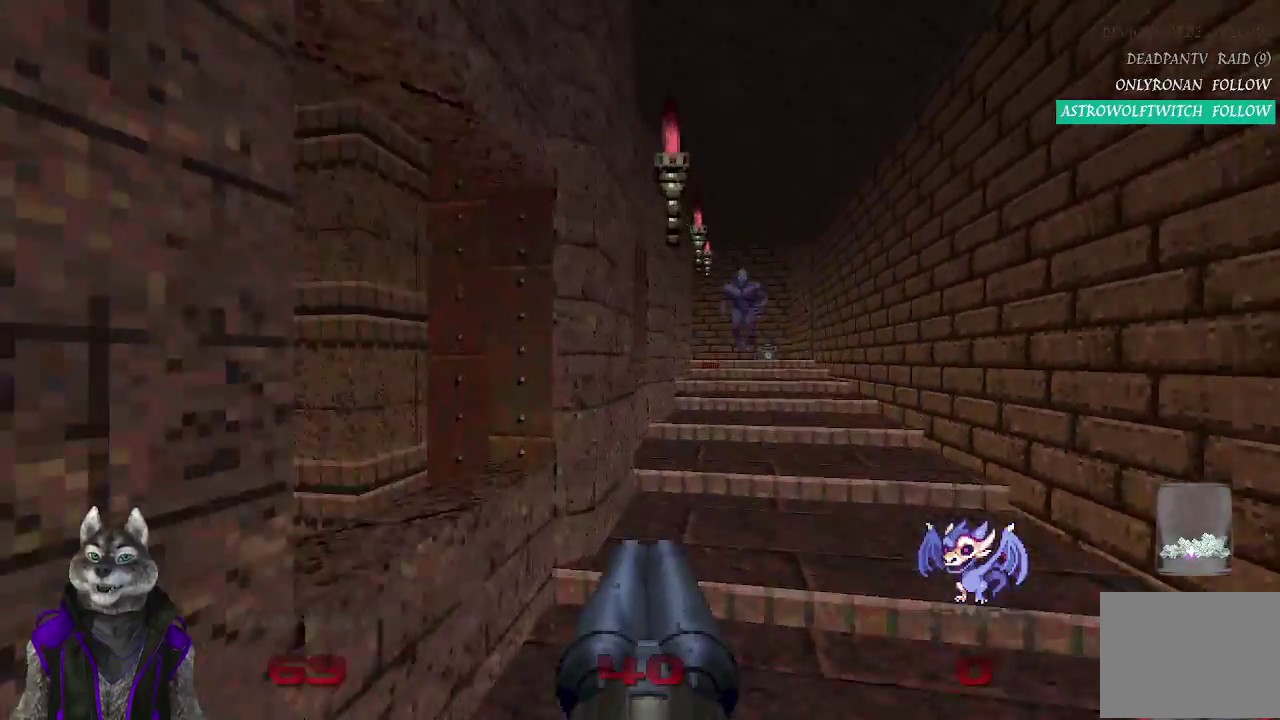
{"buttons": ["R2"], "left_stick": "up", "right_stick": "center", "events": [[483, "R2", "down"]]}
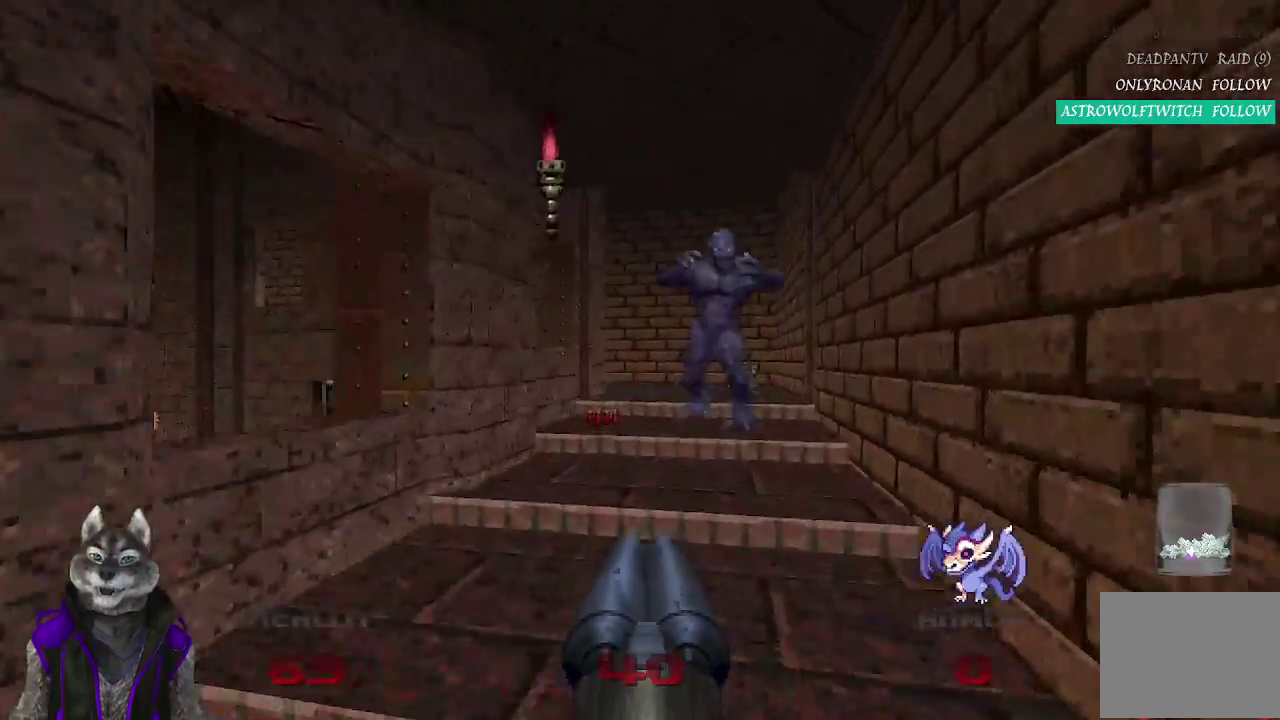
{"buttons": [], "left_stick": "up-right", "right_stick": "left"}
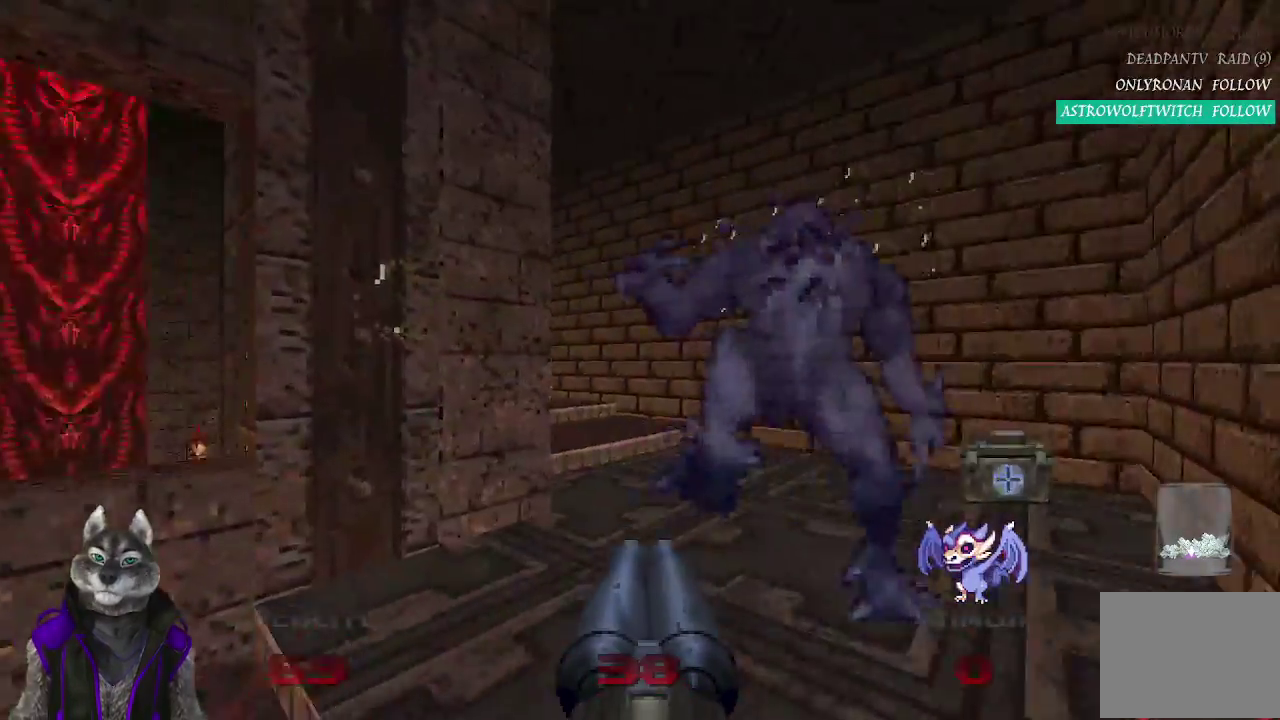
{"buttons": [], "left_stick": "up", "right_stick": "center"}
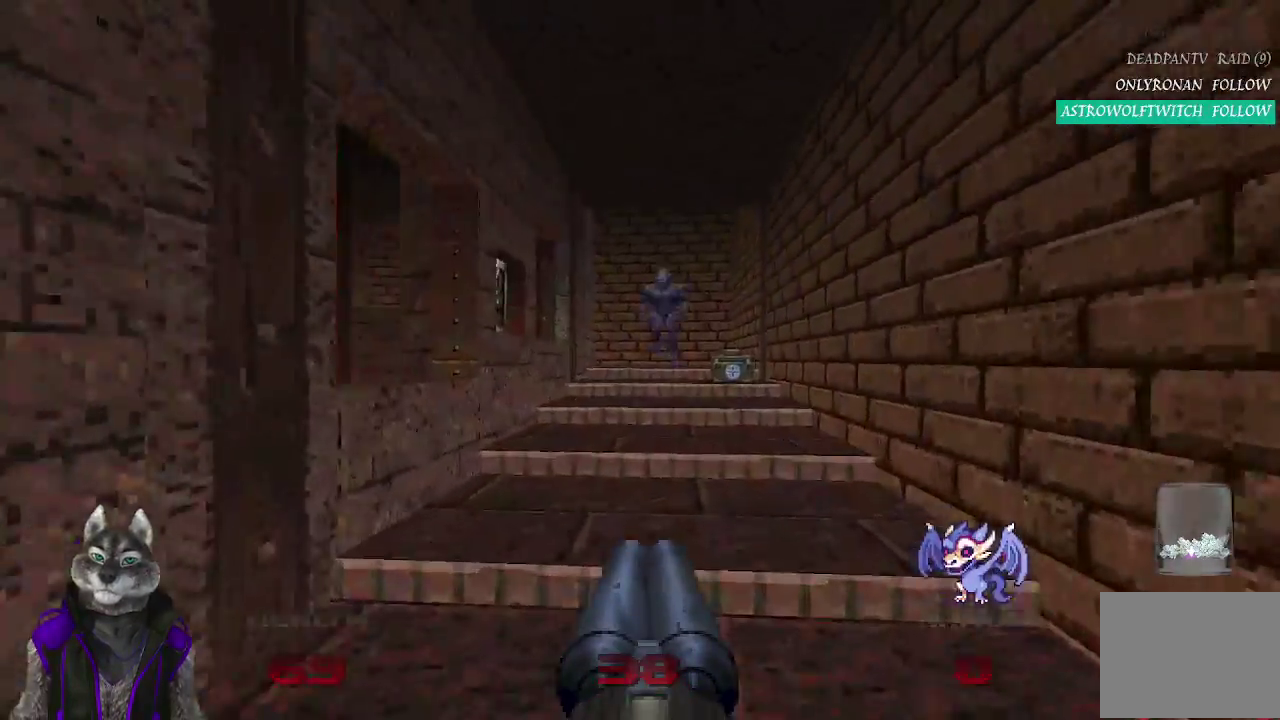
{"buttons": ["R2"], "left_stick": "up", "right_stick": "center", "events": [[167, "R2", "down"]]}